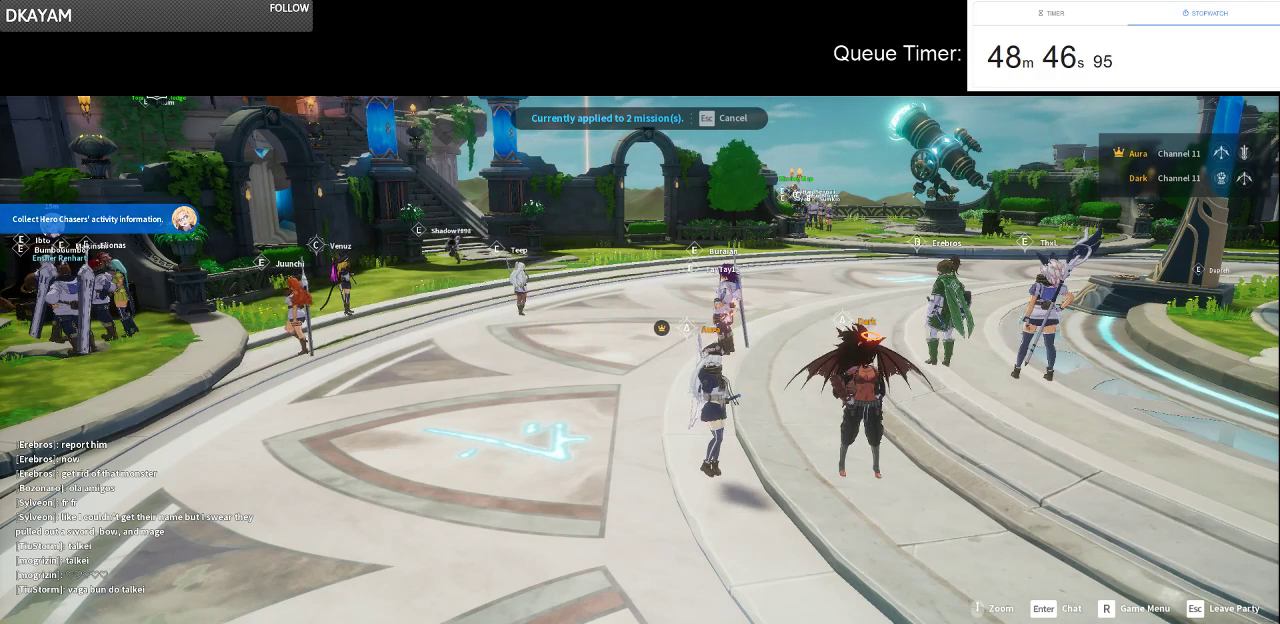
Gameplay with keyboard and mouse; each line is a JSON object with the keys and mouse buttons held at the frame after it. "events" lists presses ("down") and releases ("up") of "a", "ctrl", "d", "e", "f", "q", "r", "s", "shift", "space", "tab", "w", "mouse_left", "mouse_wheel" and "mouse_right" between this image and that frame as [ms after this image, input, new state], when the widget could be followed in between. "mouse_left", "mouse_wheel", "mouse_right" = the "left", "wheel", "right" buttons of the "mouse" list. No other keys are recorded. "wheel" means that the mouse wheel is clicked or scrolled. Not read: mouse_move.
{"keys": [], "mouse": ["left"], "events": [[467, "mouse_left", "down"]]}
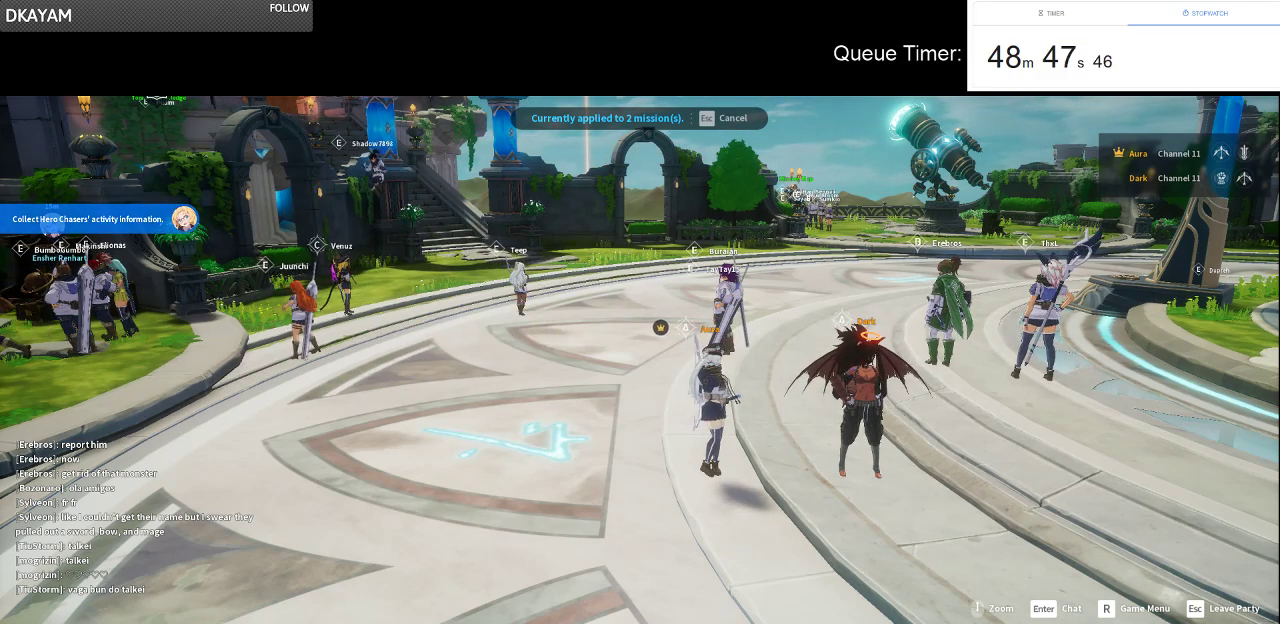
{"keys": [], "mouse": [], "events": [[117, "mouse_left", "up"]]}
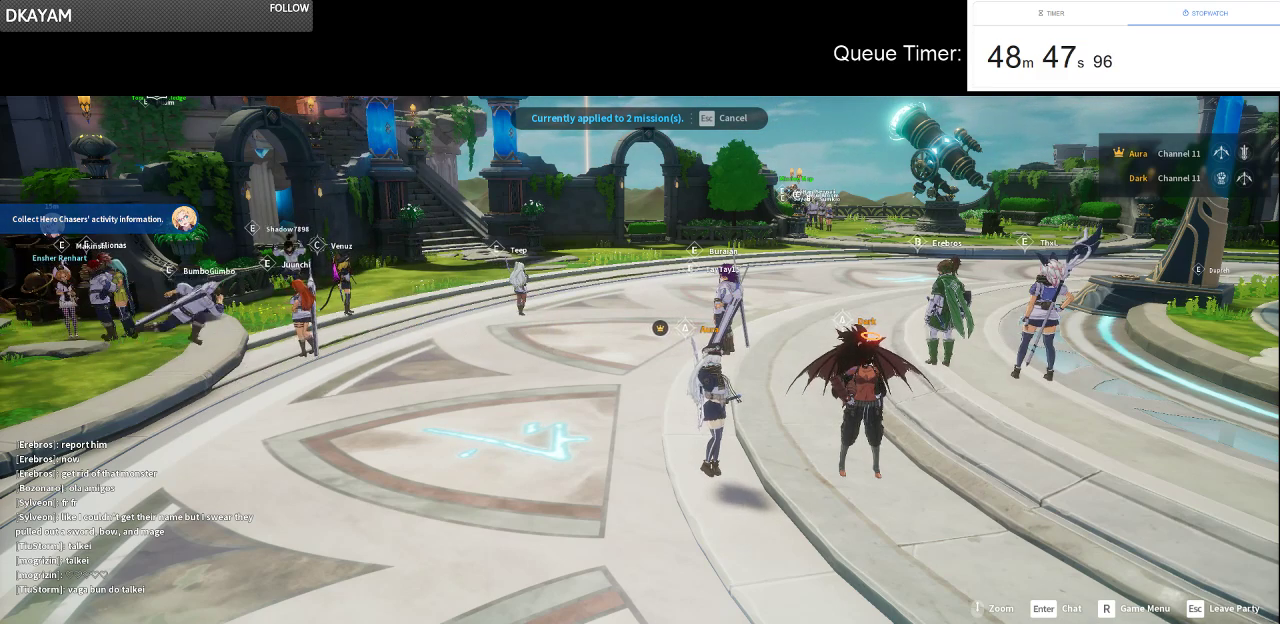
{"keys": [], "mouse": [], "events": []}
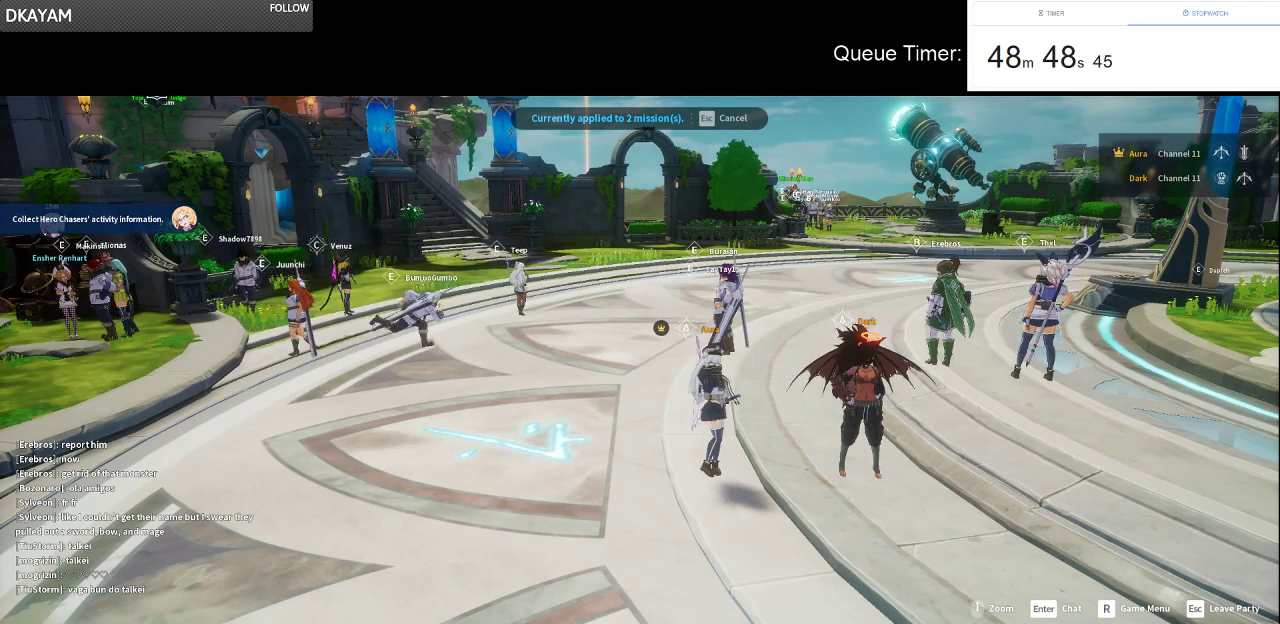
{"keys": [], "mouse": [], "events": []}
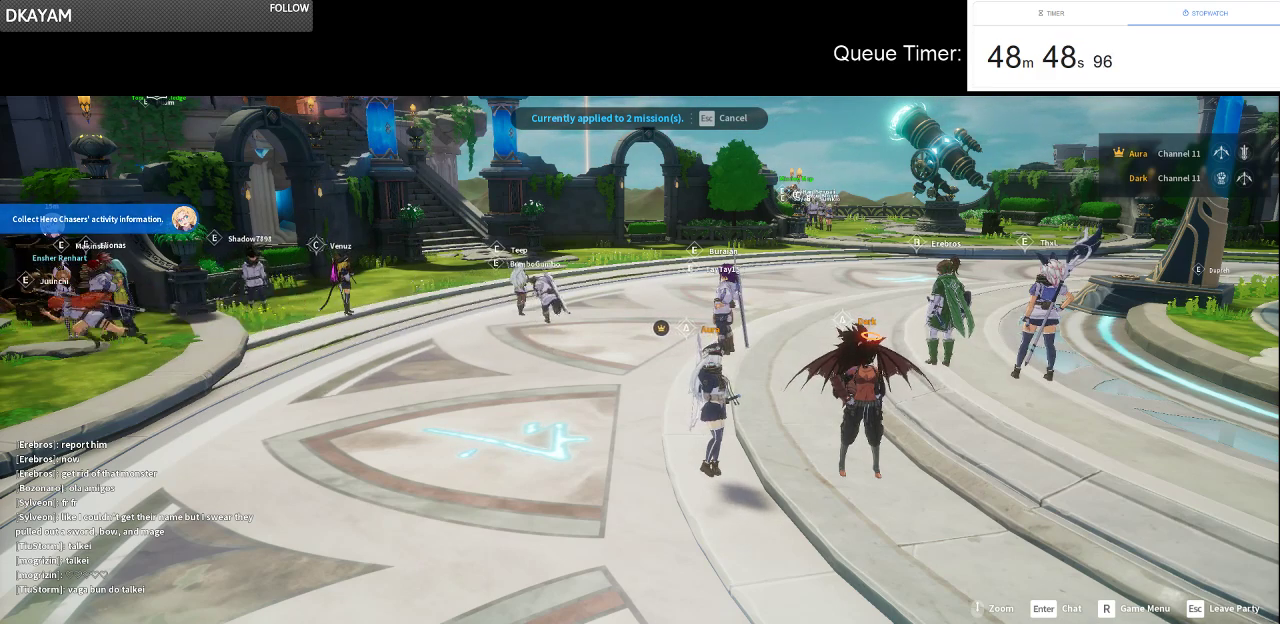
{"keys": [], "mouse": [], "events": []}
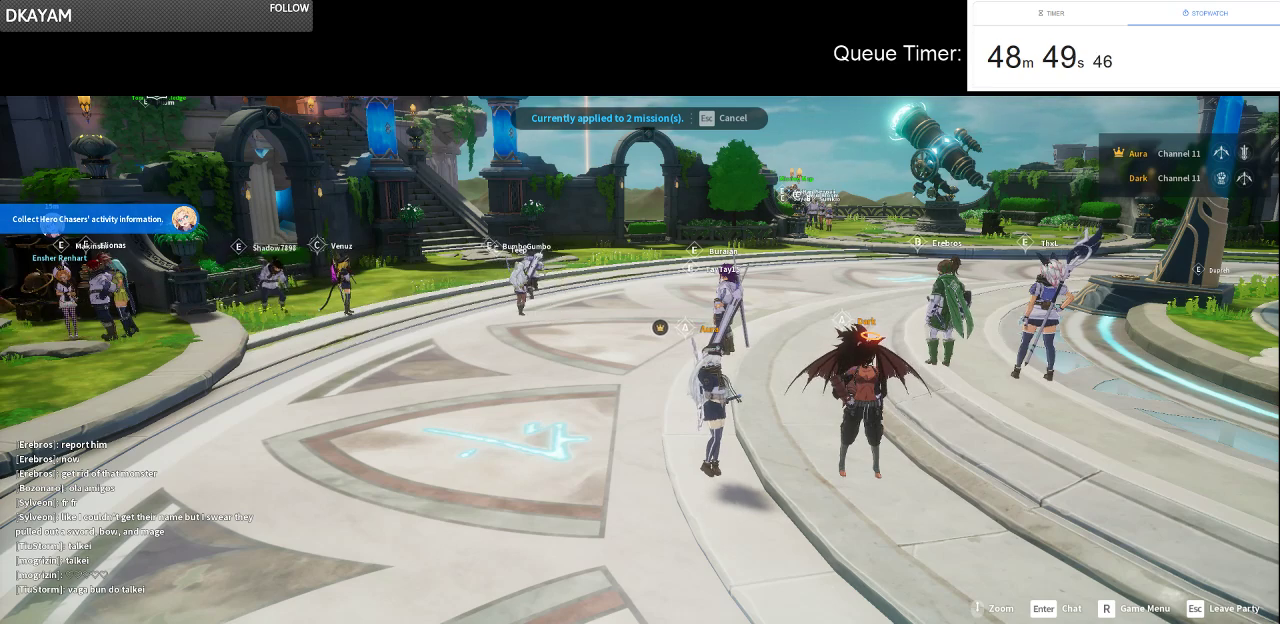
{"keys": [], "mouse": [], "events": []}
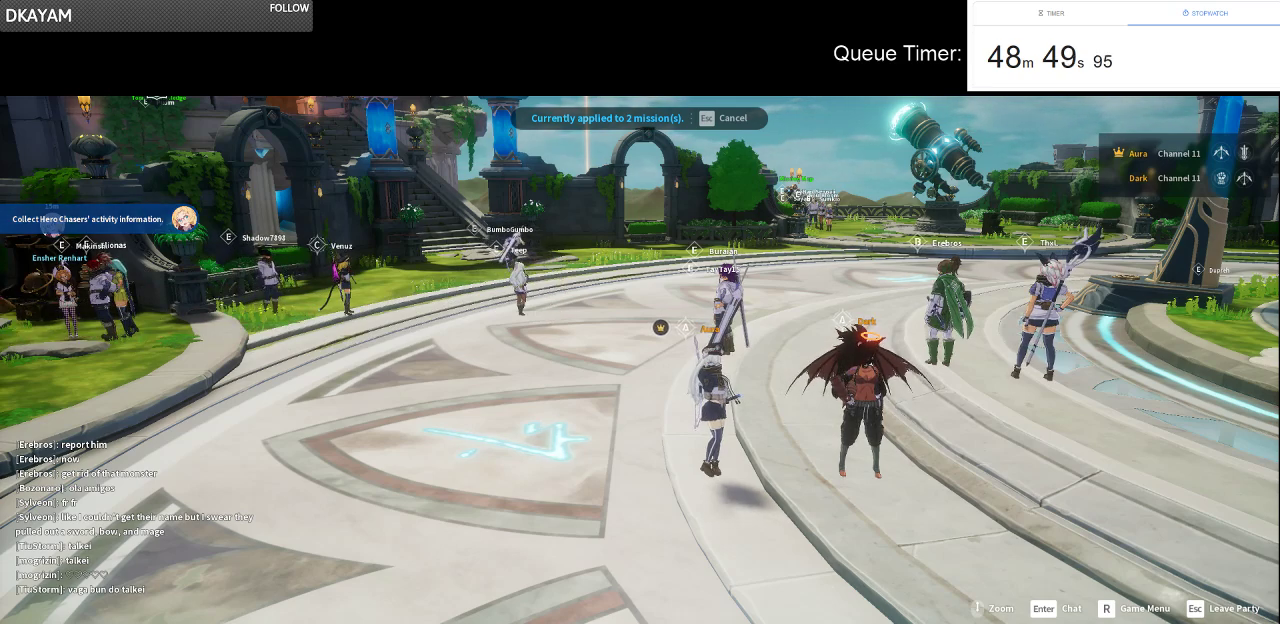
{"keys": [], "mouse": [], "events": []}
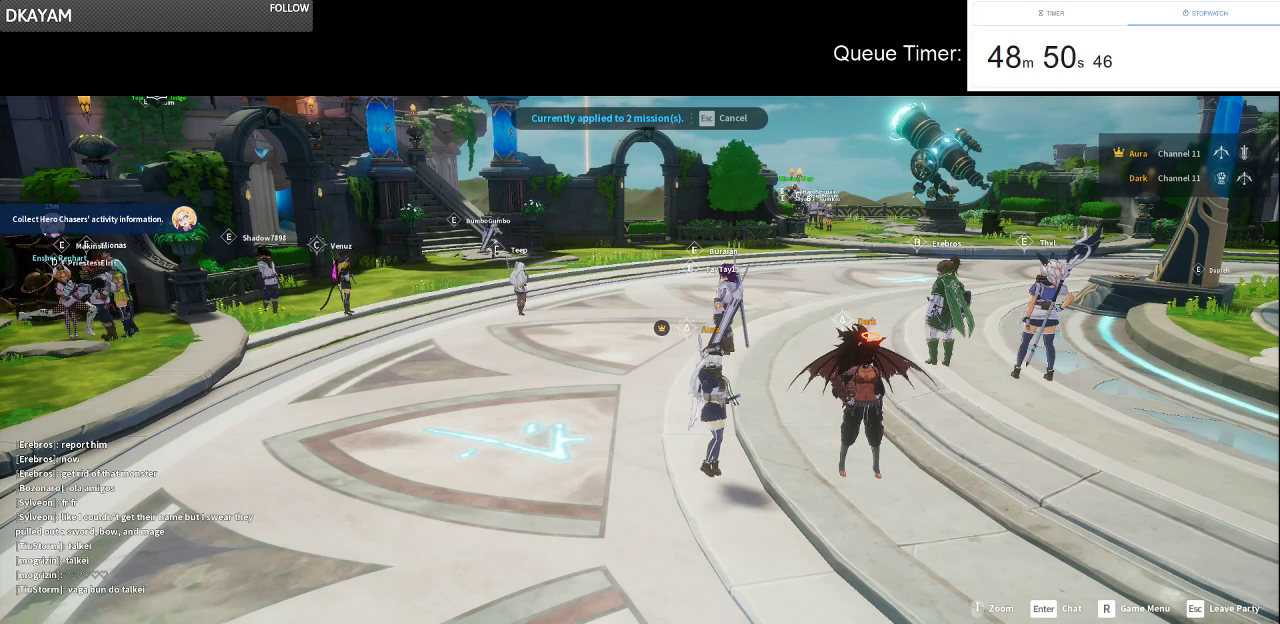
{"keys": [], "mouse": [], "events": []}
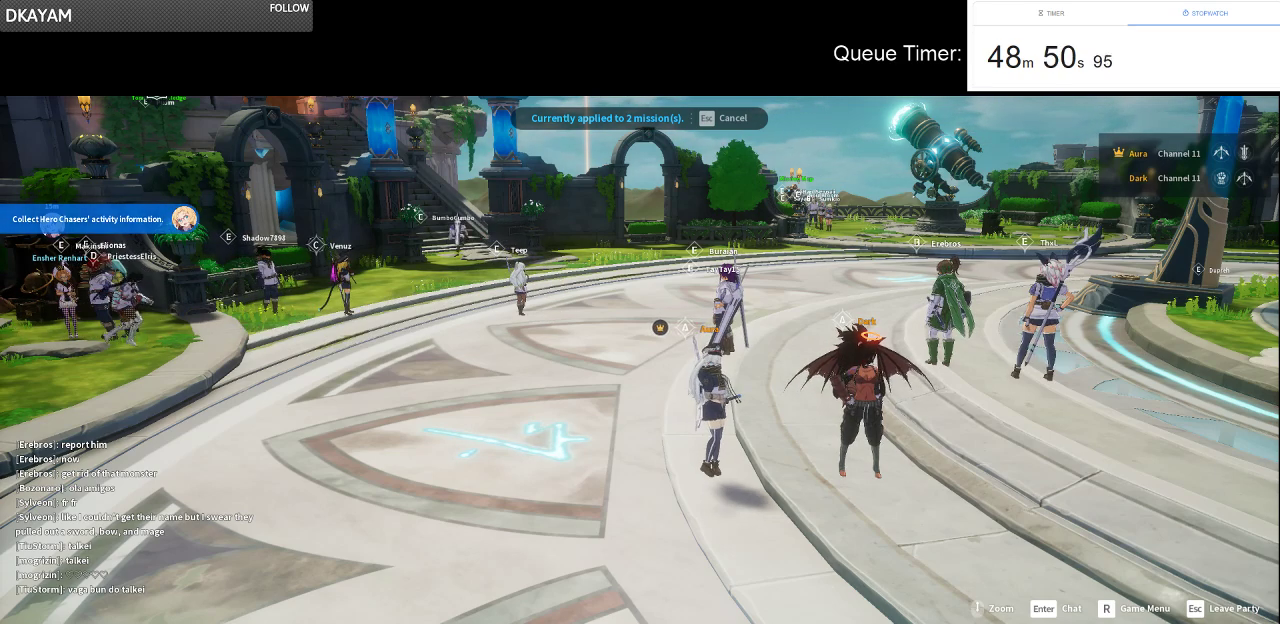
{"keys": [], "mouse": [], "events": []}
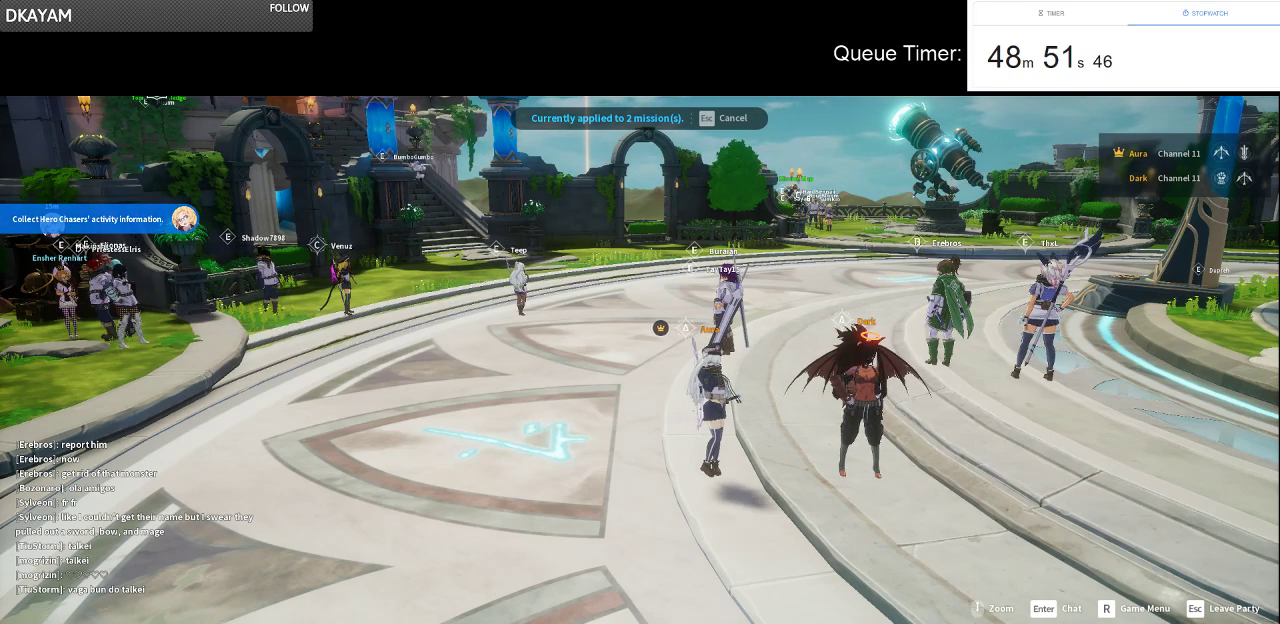
{"keys": [], "mouse": [], "events": []}
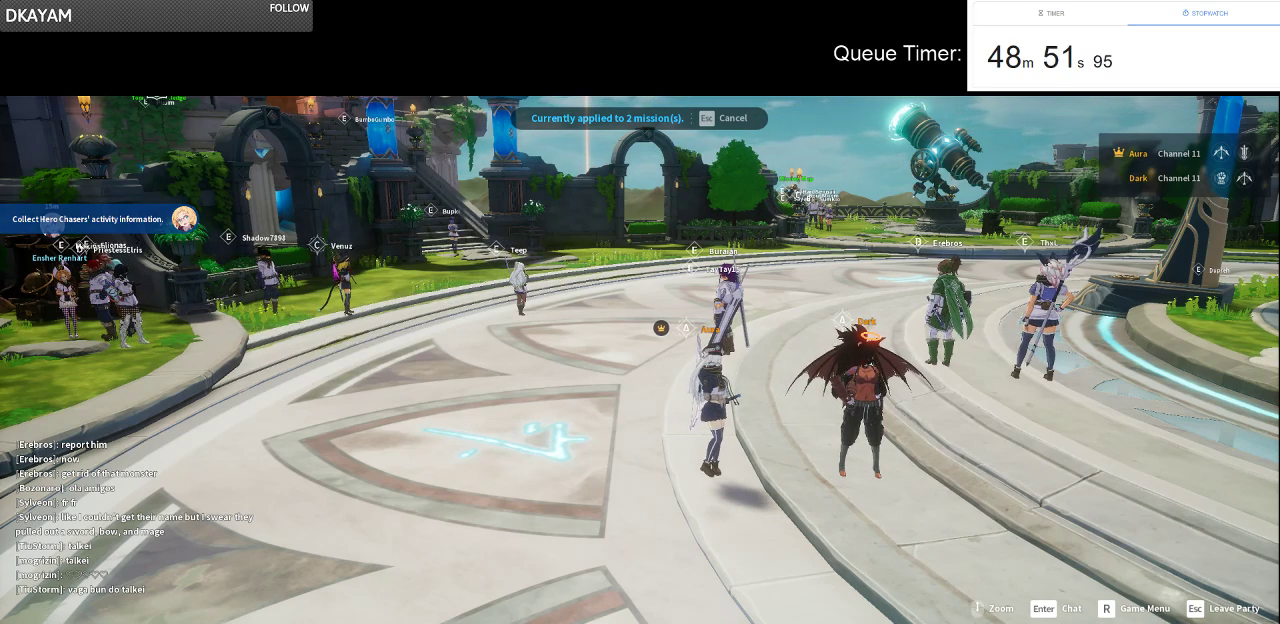
{"keys": [], "mouse": [], "events": [[150, "mouse_left", "down"], [250, "mouse_left", "up"]]}
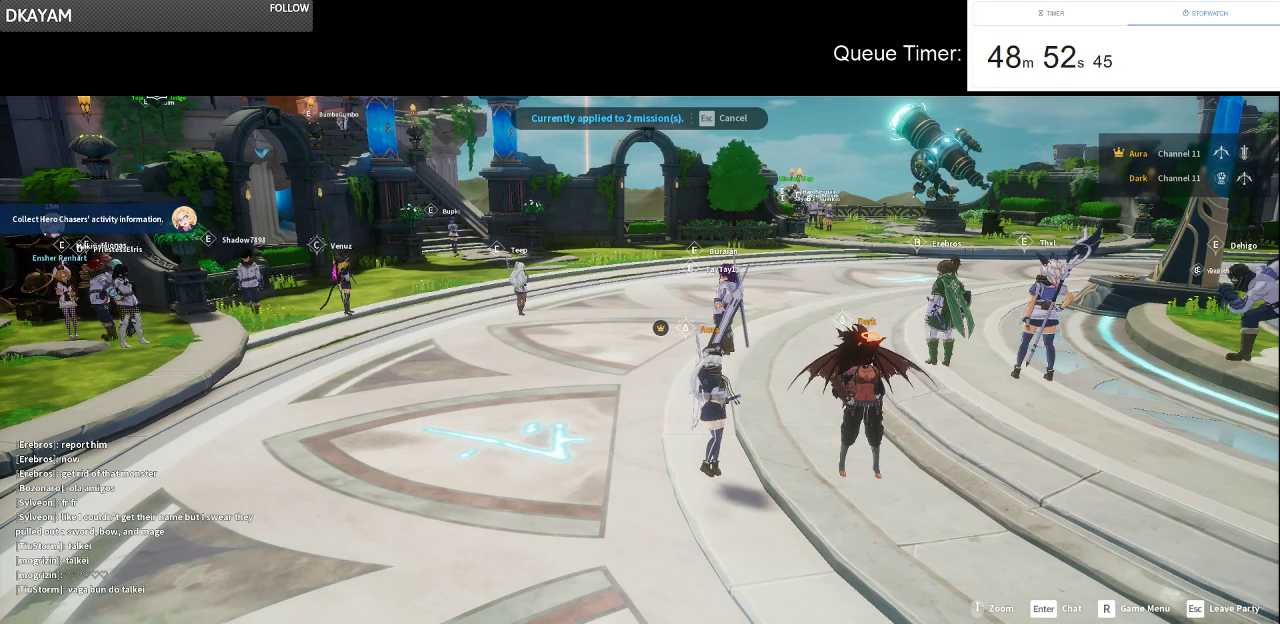
{"keys": [], "mouse": [], "events": []}
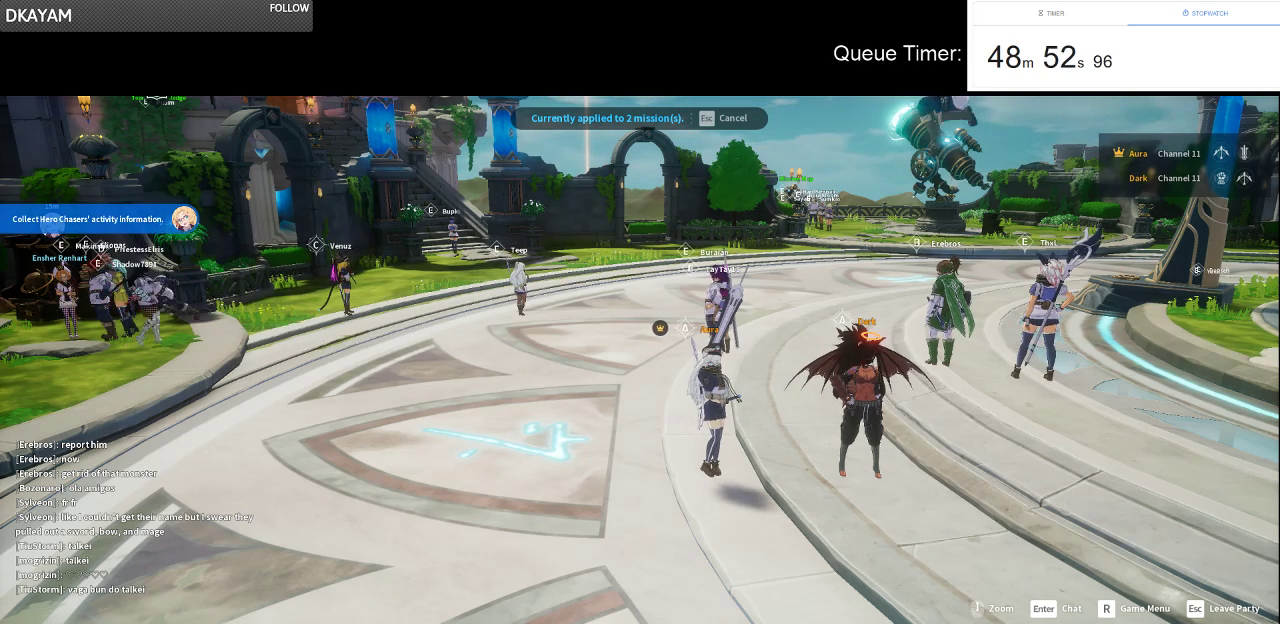
{"keys": [], "mouse": [], "events": []}
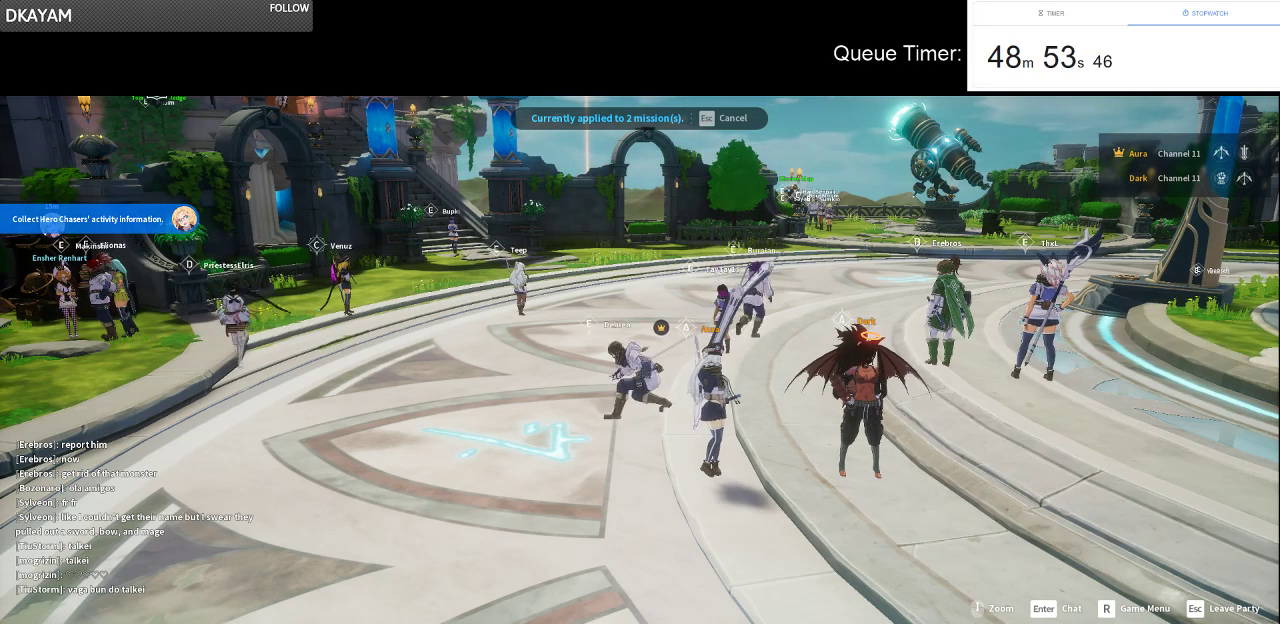
{"keys": [], "mouse": [], "events": []}
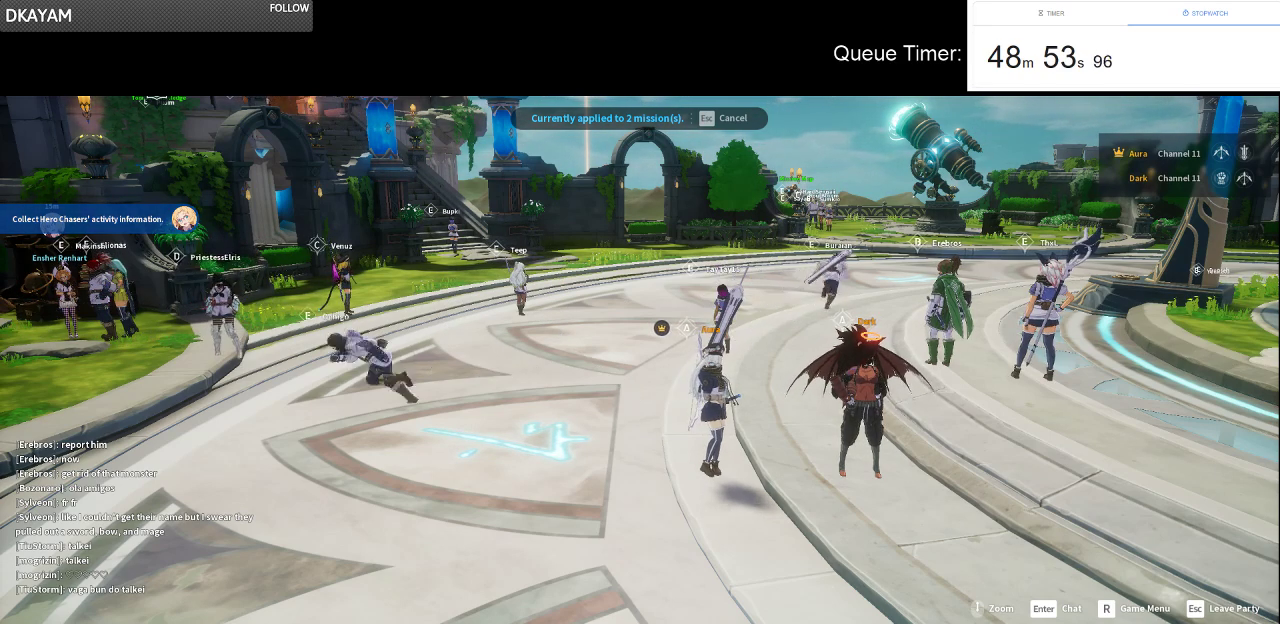
{"keys": [], "mouse": [], "events": []}
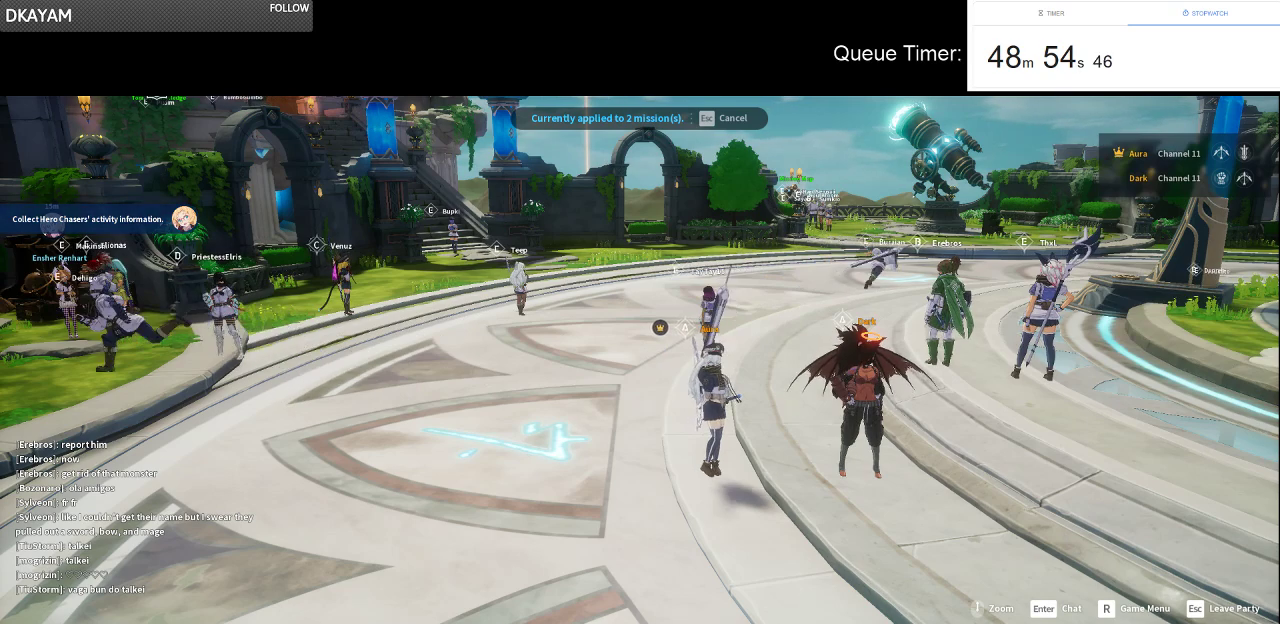
{"keys": [], "mouse": [], "events": []}
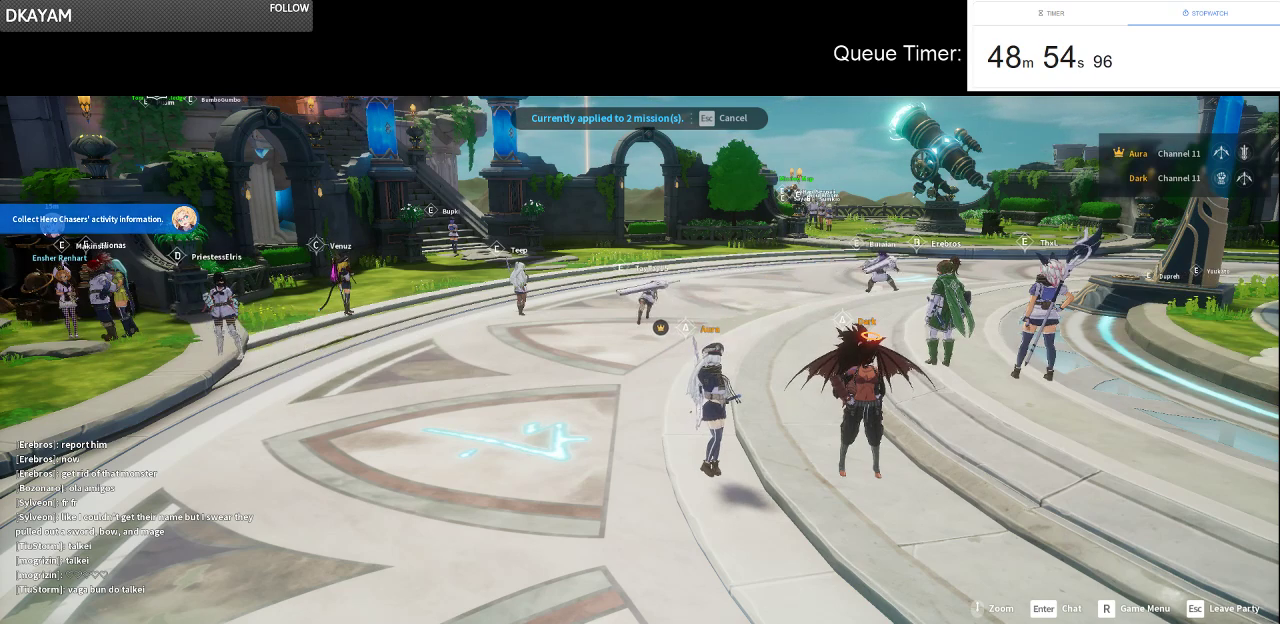
{"keys": [], "mouse": ["wheel"], "events": [[150, "mouse_wheel", "down"]]}
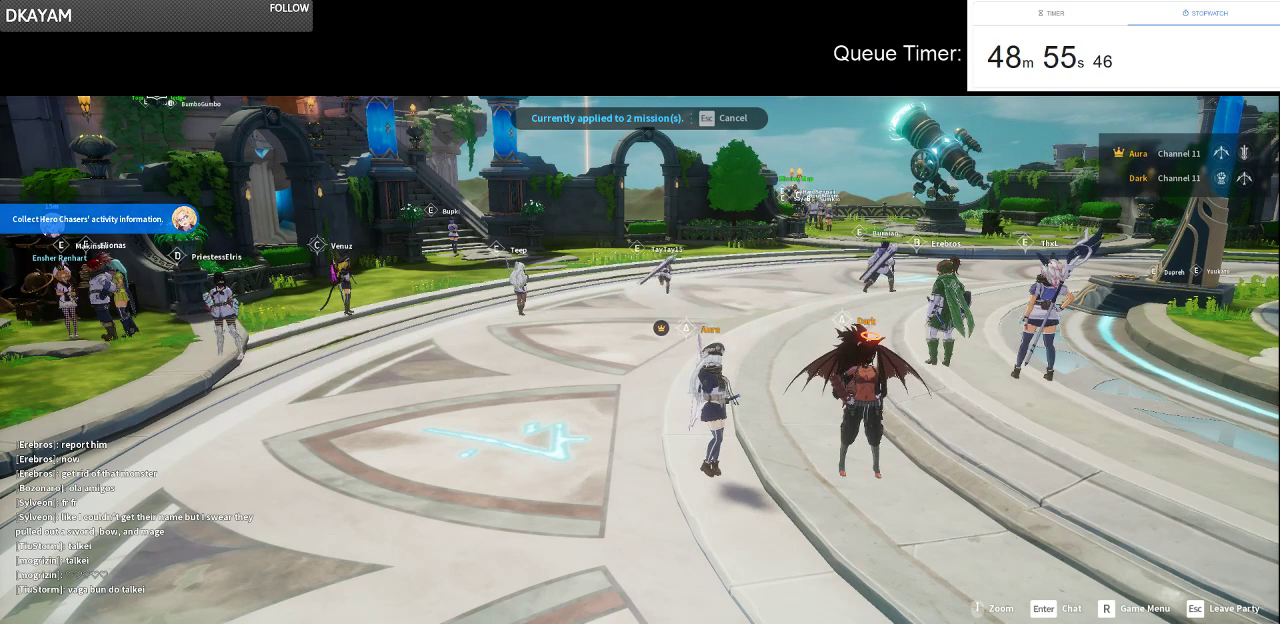
{"keys": [], "mouse": ["wheel"], "events": []}
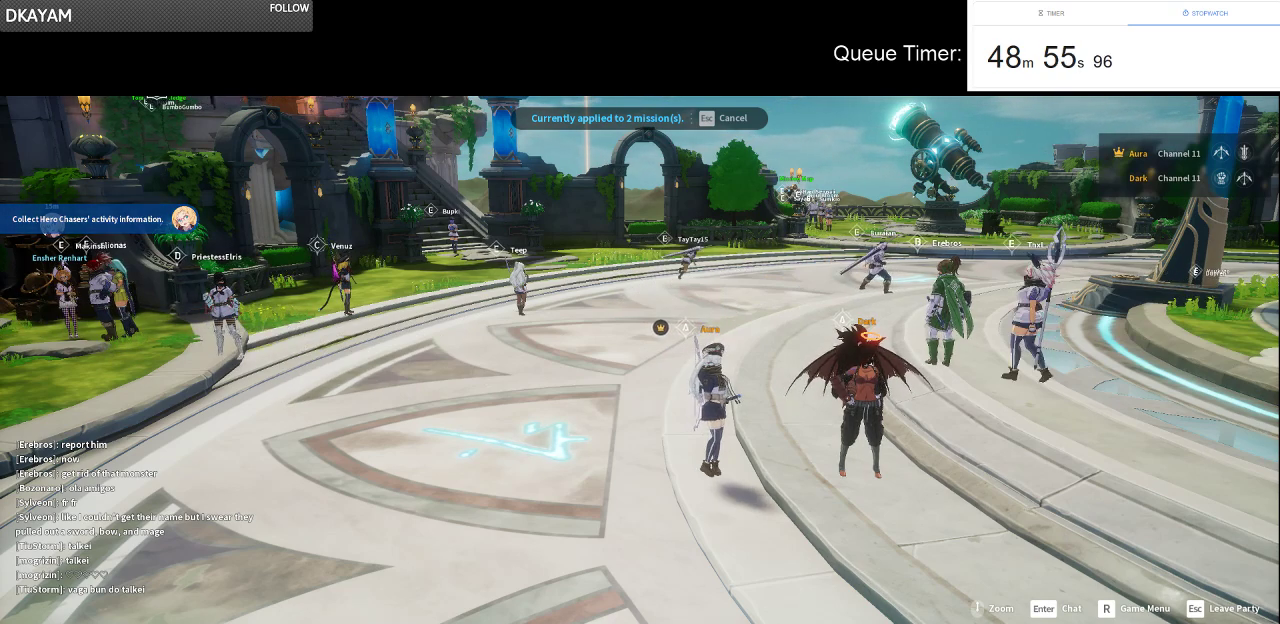
{"keys": [], "mouse": ["wheel"], "events": []}
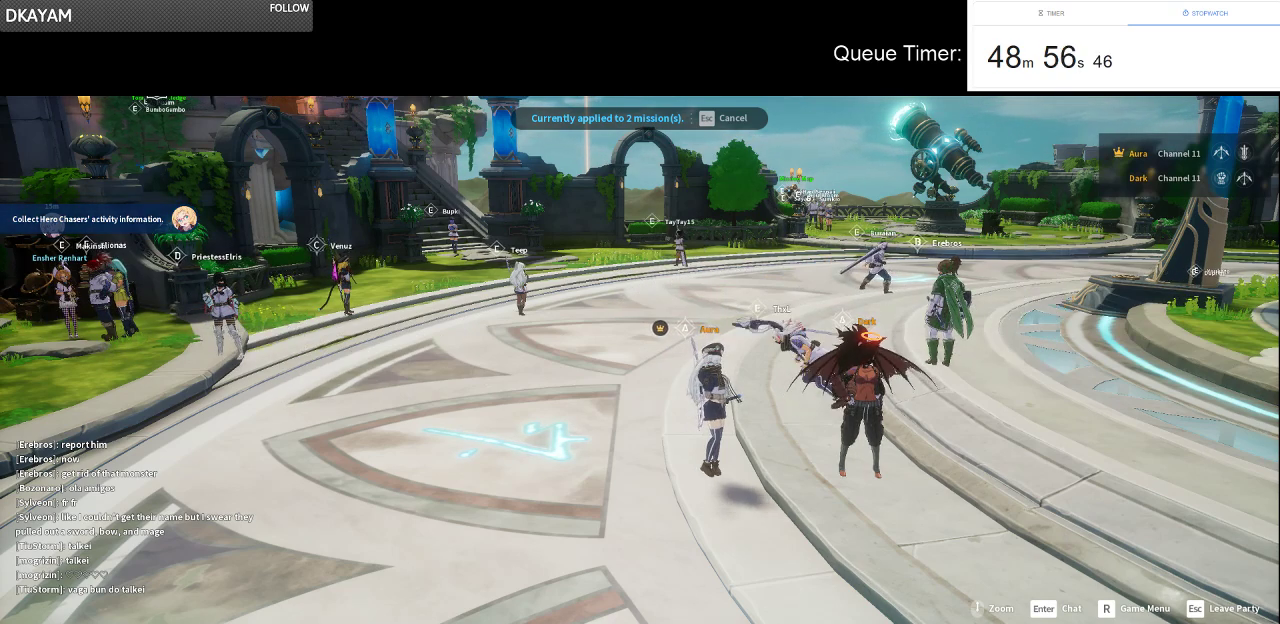
{"keys": [], "mouse": ["wheel"], "events": []}
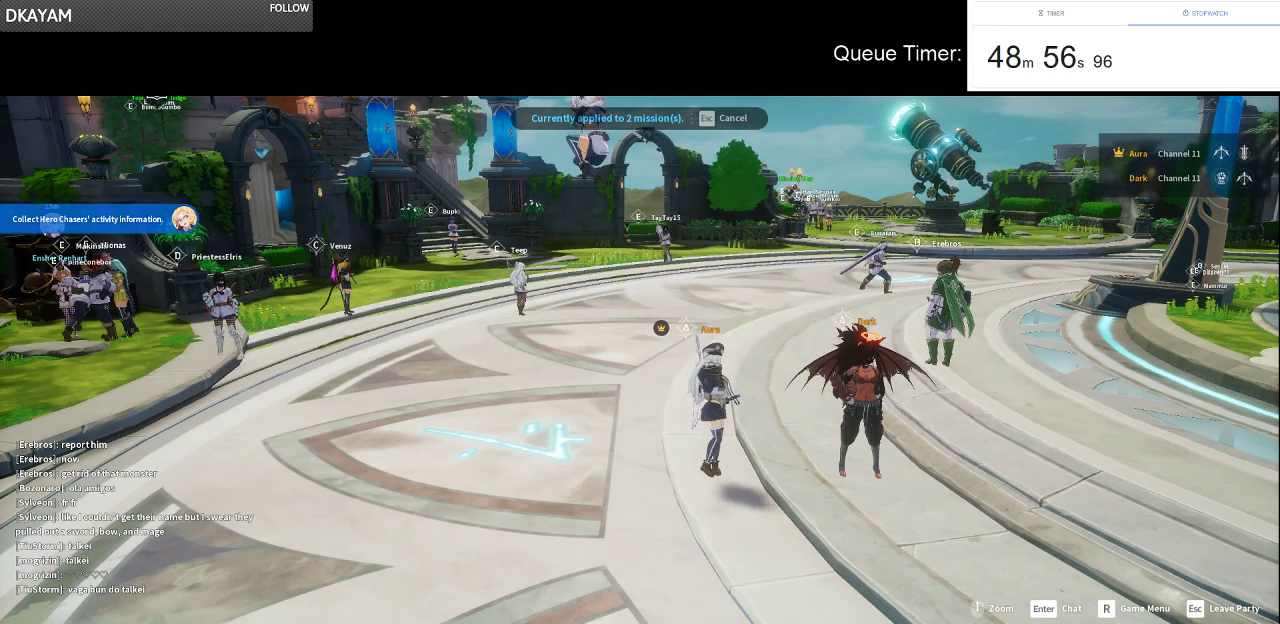
{"keys": [], "mouse": [], "events": [[450, "mouse_wheel", "up"]]}
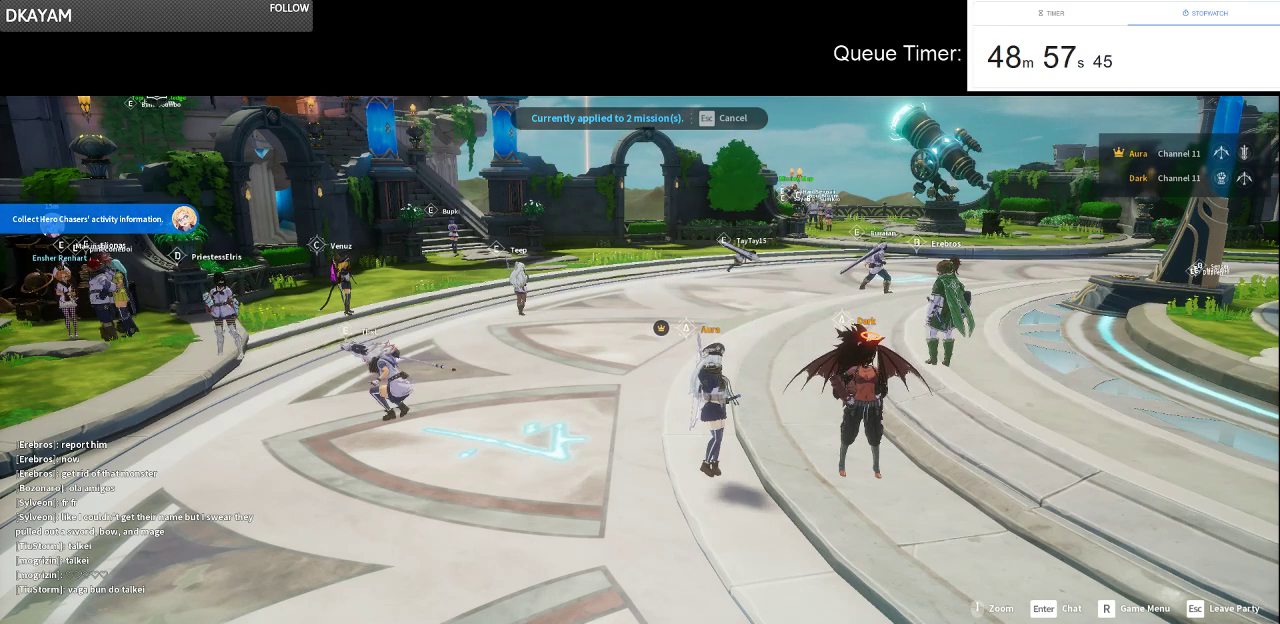
{"keys": [], "mouse": [], "events": [[133, "mouse_left", "down"], [283, "mouse_left", "up"]]}
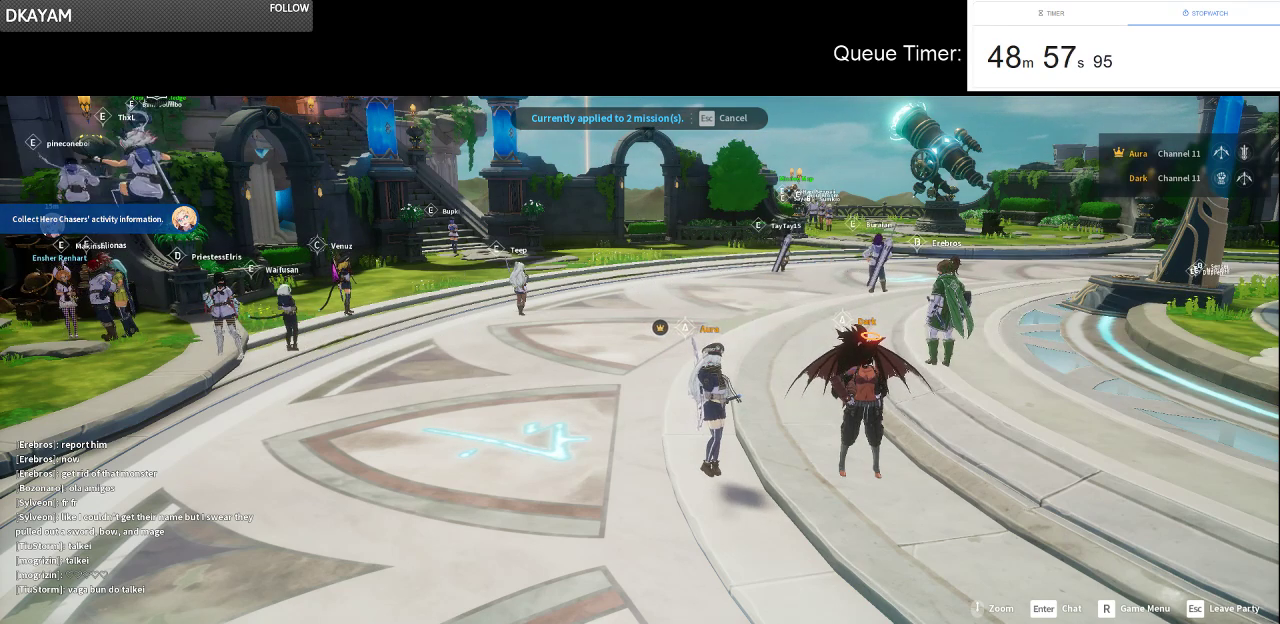
{"keys": [], "mouse": ["wheel"], "events": [[300, "mouse_wheel", "down"]]}
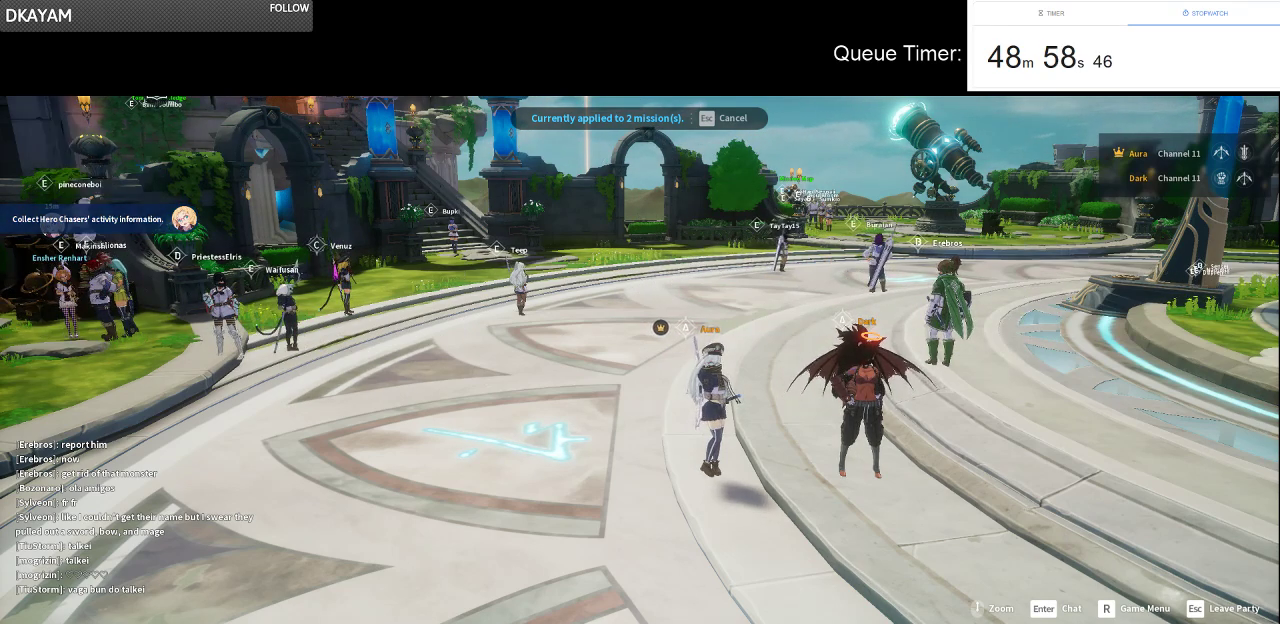
{"keys": [], "mouse": ["wheel"], "events": []}
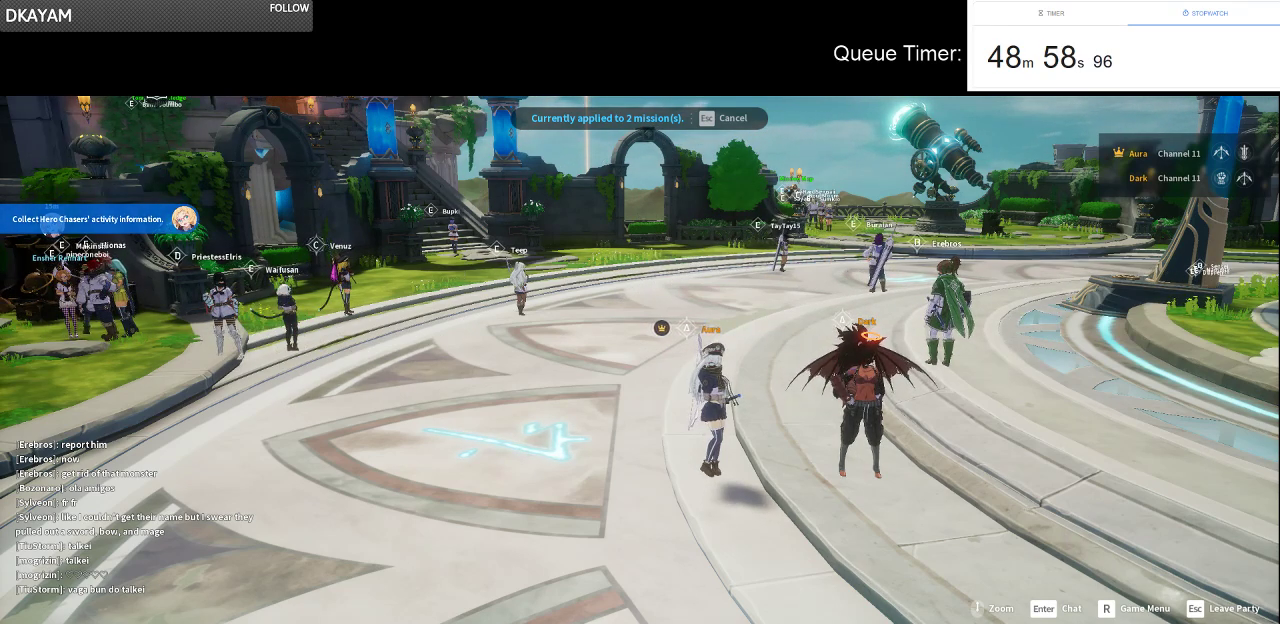
{"keys": [], "mouse": ["wheel"], "events": []}